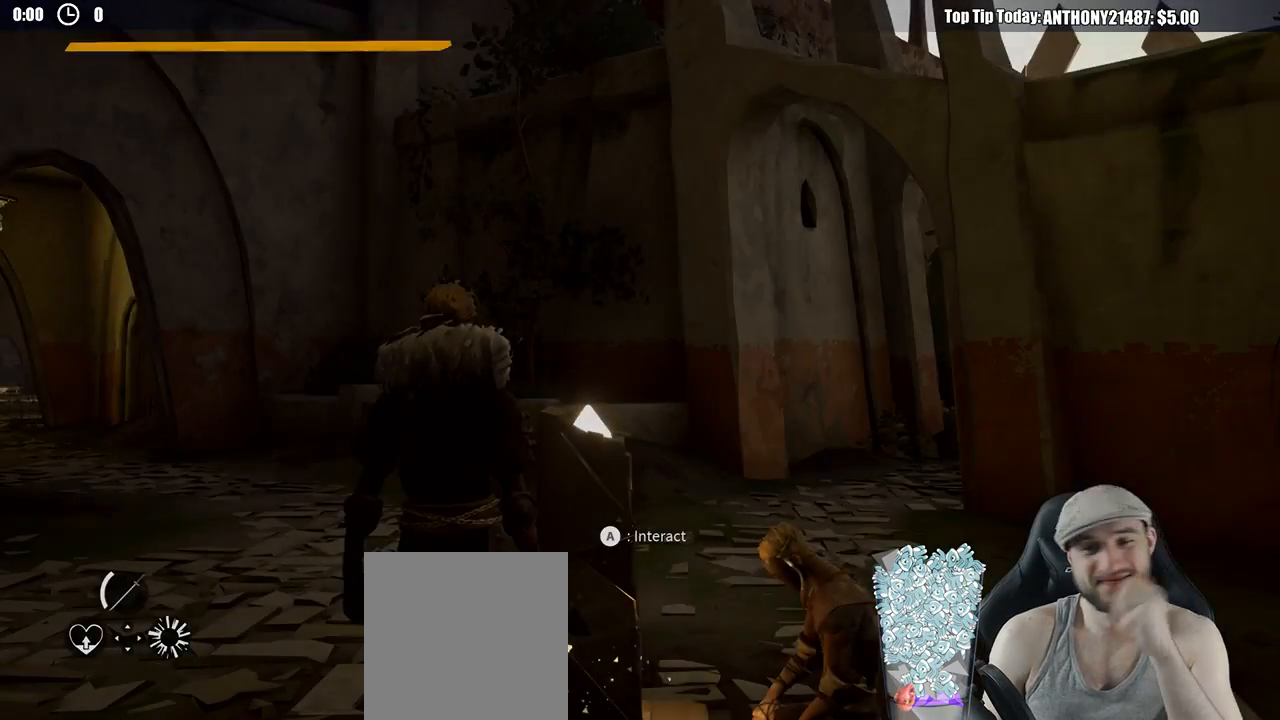
Gameplay with a controller (Xbox layout); each line is a JSON object with the inputs held at the frame after it. "events" lists button and stick changes between this image and that frame as [ms after this image, input, new state], when the widget could be followed in between. Not read: R3.
{"buttons": [], "left_stick": "center", "right_stick": "right", "events": [[417, "right_stick", "right"]]}
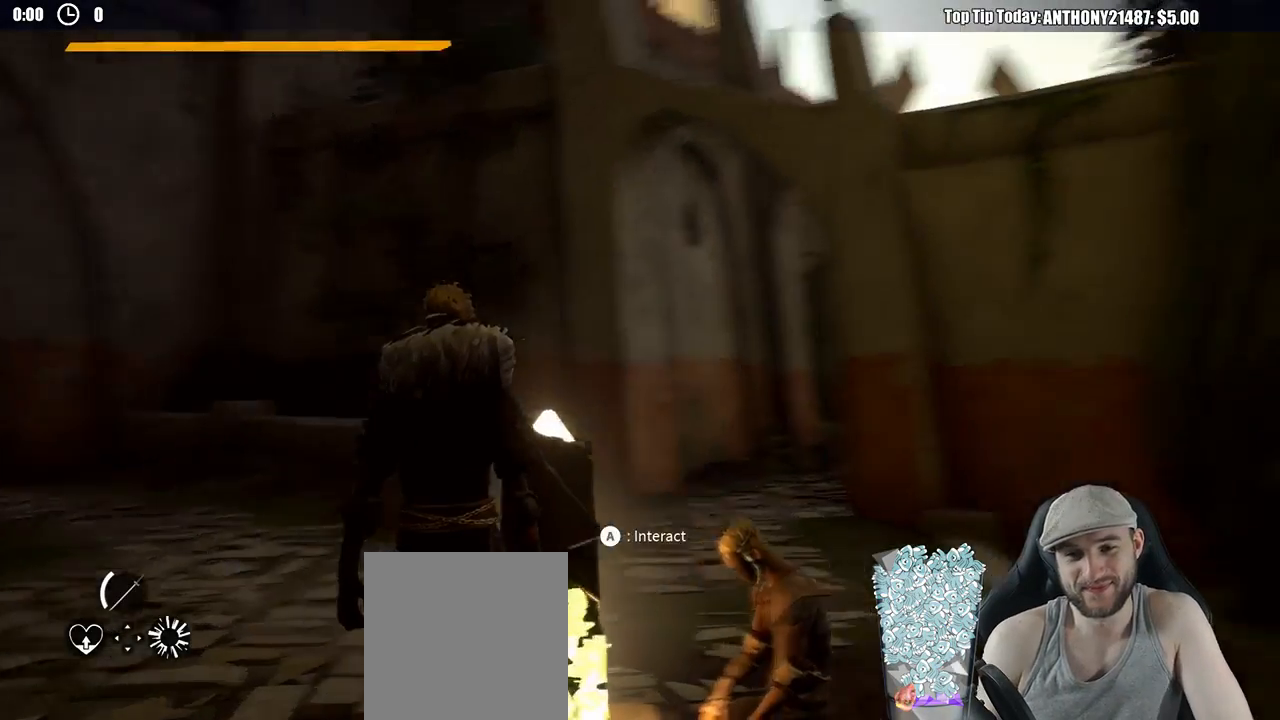
{"buttons": [], "left_stick": "down", "right_stick": "center", "events": [[250, "right_stick", "center"], [333, "left_stick", "down"]]}
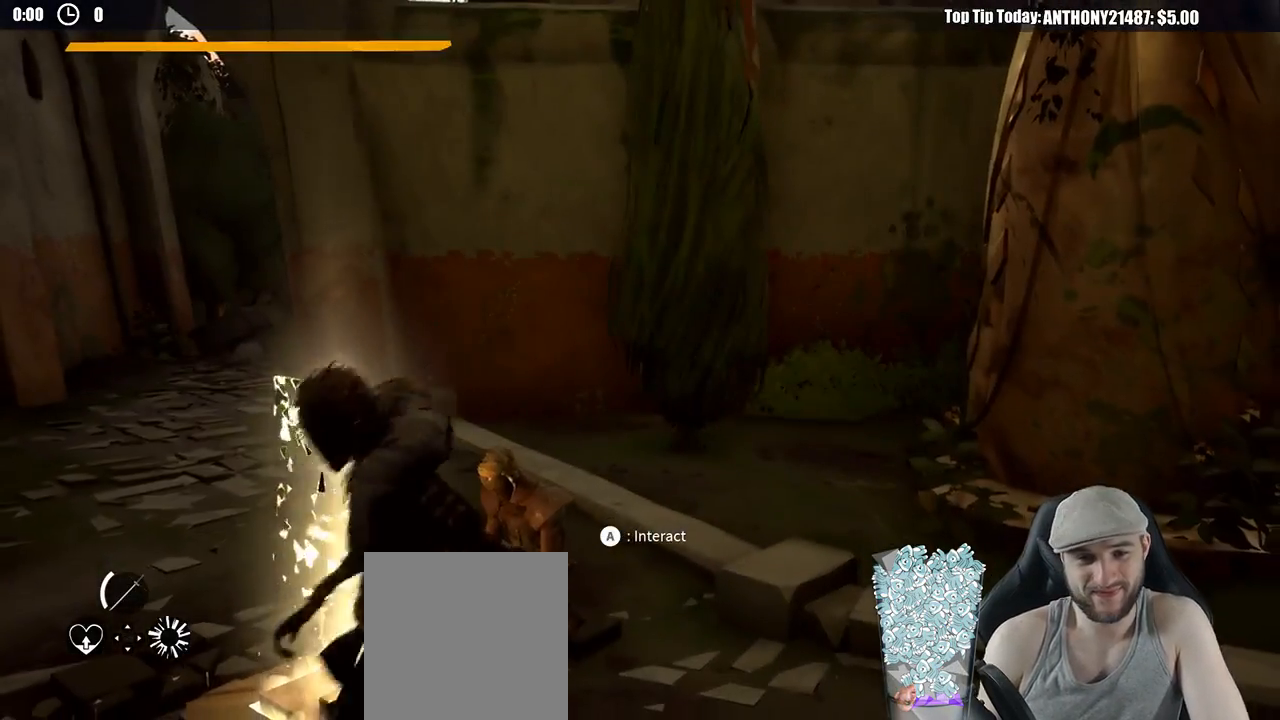
{"buttons": [], "left_stick": "up-left", "right_stick": "center", "events": [[50, "right_stick", "down-right"], [183, "right_stick", "center"], [200, "left_stick", "up-right"], [417, "left_stick", "up-left"]]}
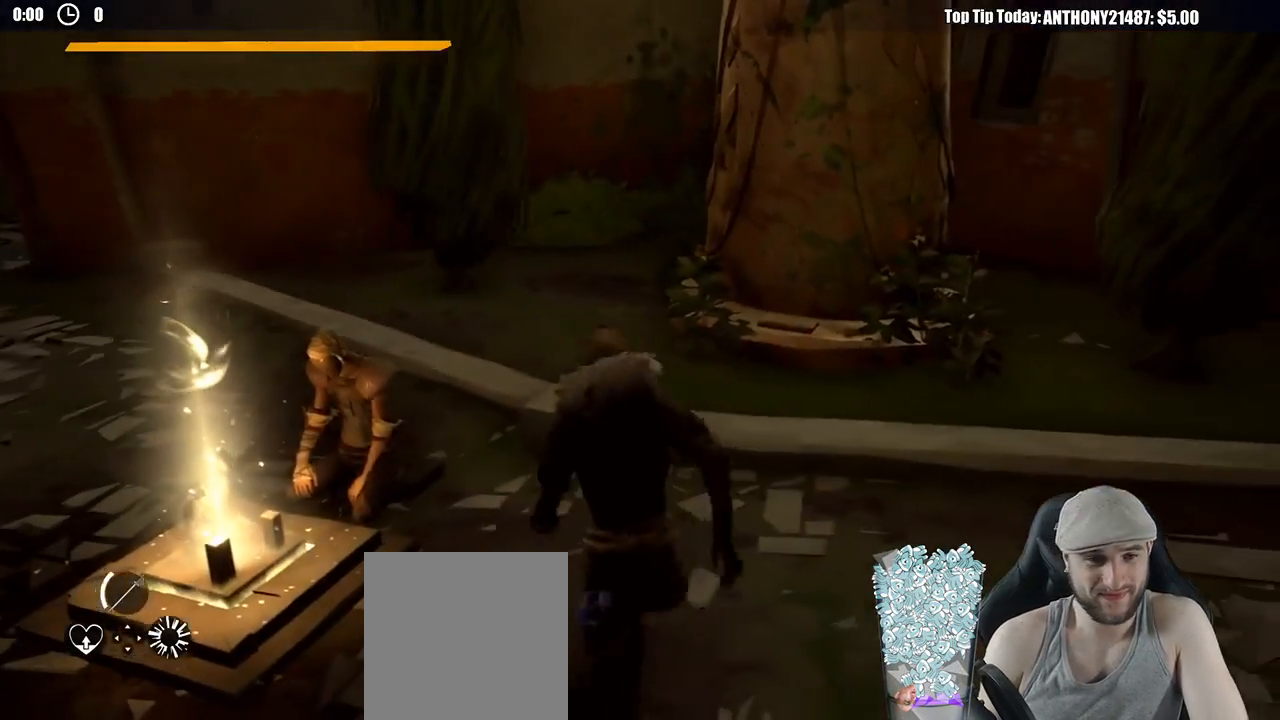
{"buttons": [], "left_stick": "center", "right_stick": "center", "events": [[300, "left_stick", "center"], [333, "A", "down"], [433, "A", "up"]]}
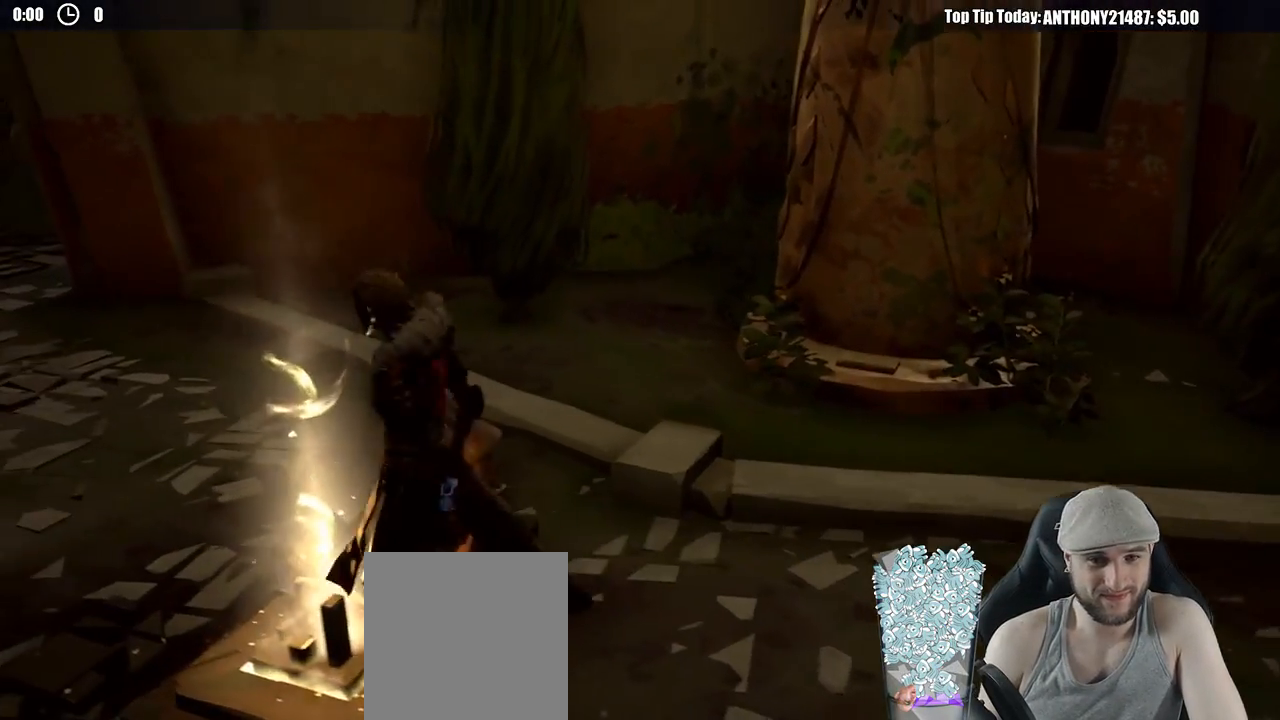
{"buttons": [], "left_stick": "center", "right_stick": "center", "events": []}
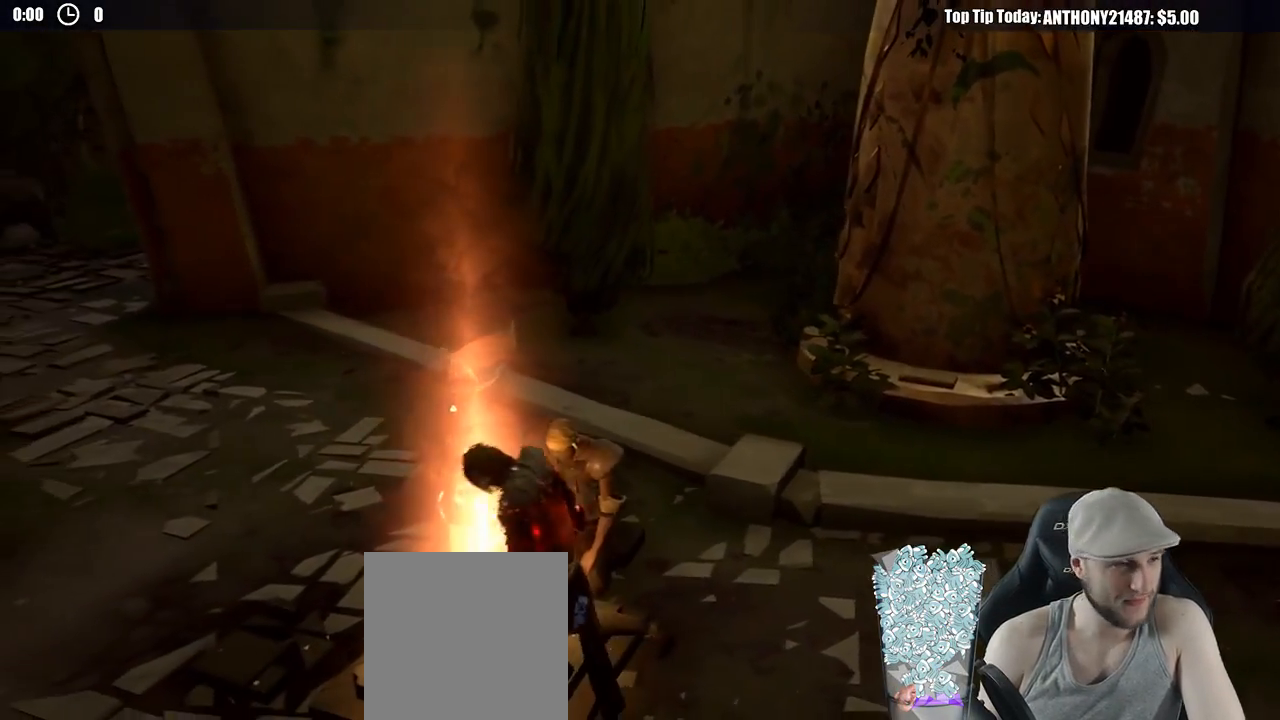
{"buttons": [], "left_stick": "center", "right_stick": "center", "events": []}
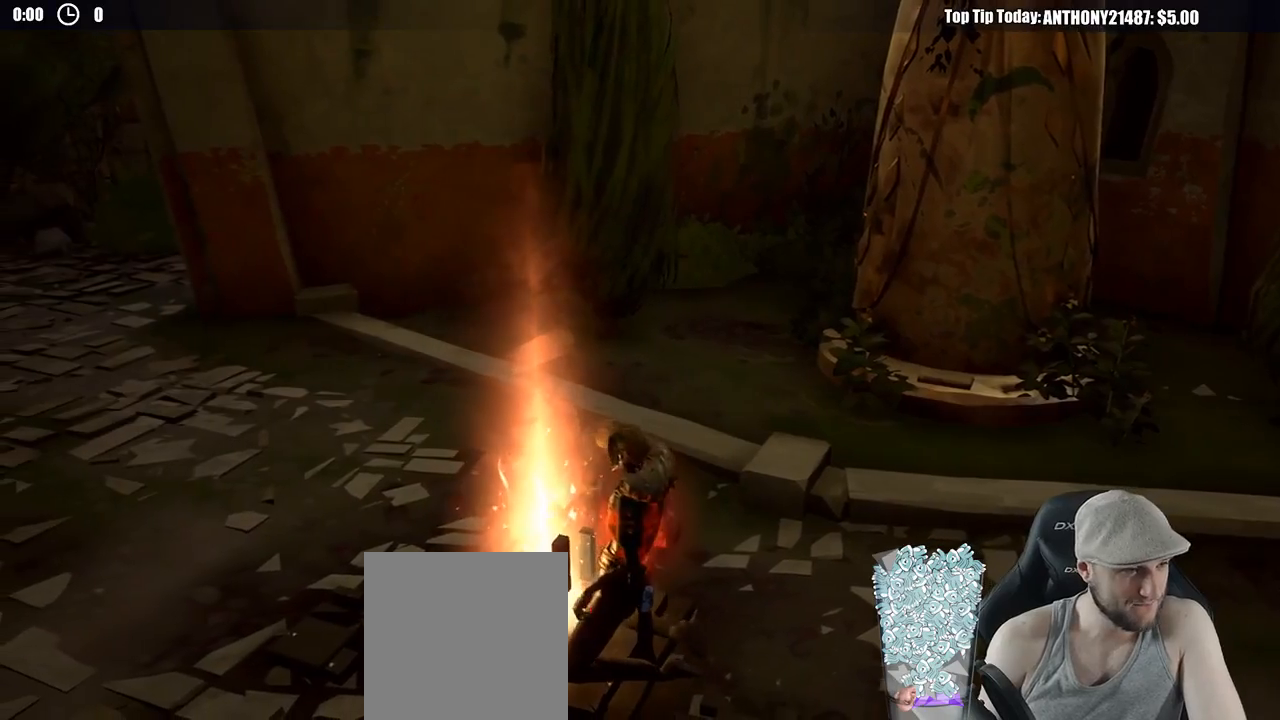
{"buttons": [], "left_stick": "center", "right_stick": "center", "events": []}
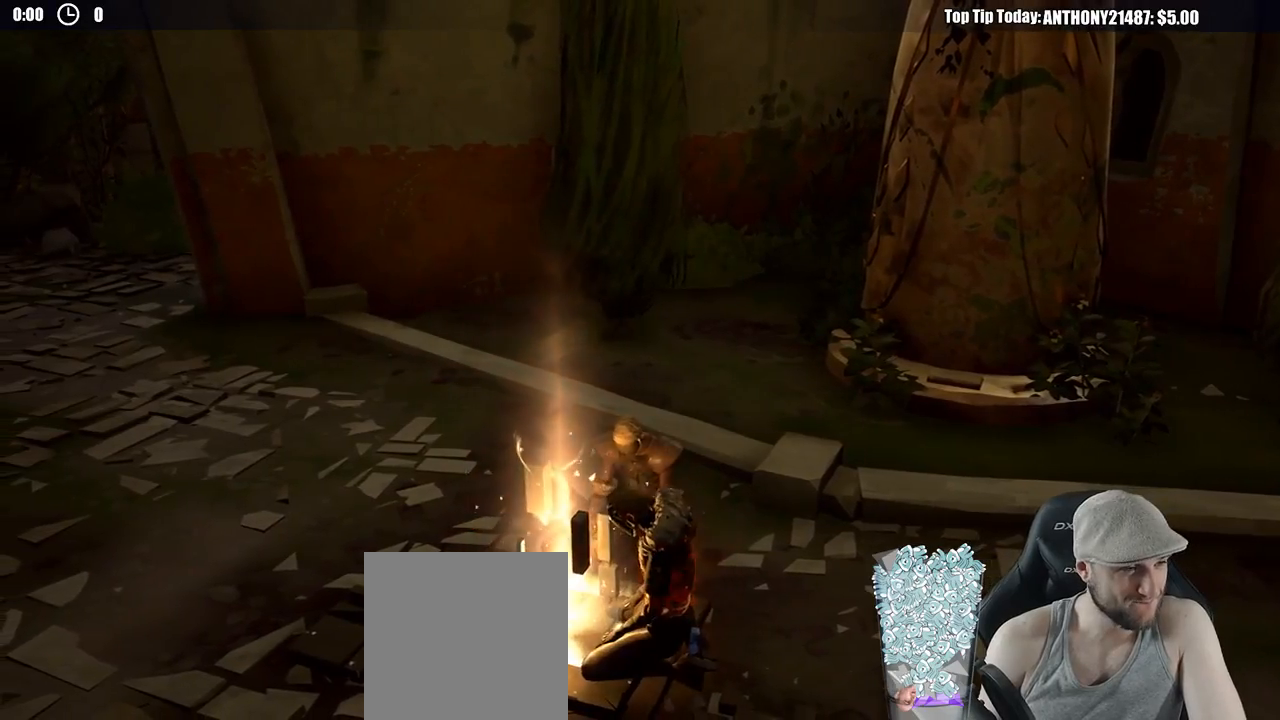
{"buttons": [], "left_stick": "center", "right_stick": "center", "events": []}
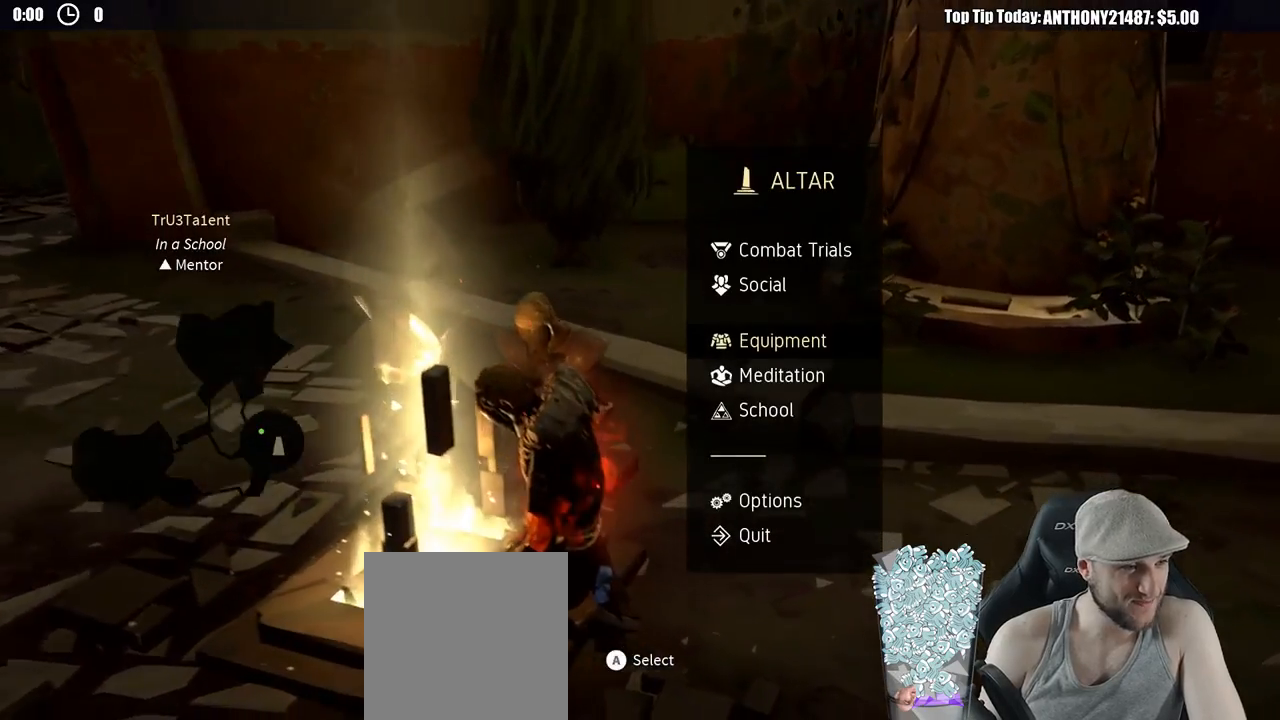
{"buttons": ["DPAD_DOWN"], "left_stick": "center", "right_stick": "center", "events": [[467, "DPAD_DOWN", "down"]]}
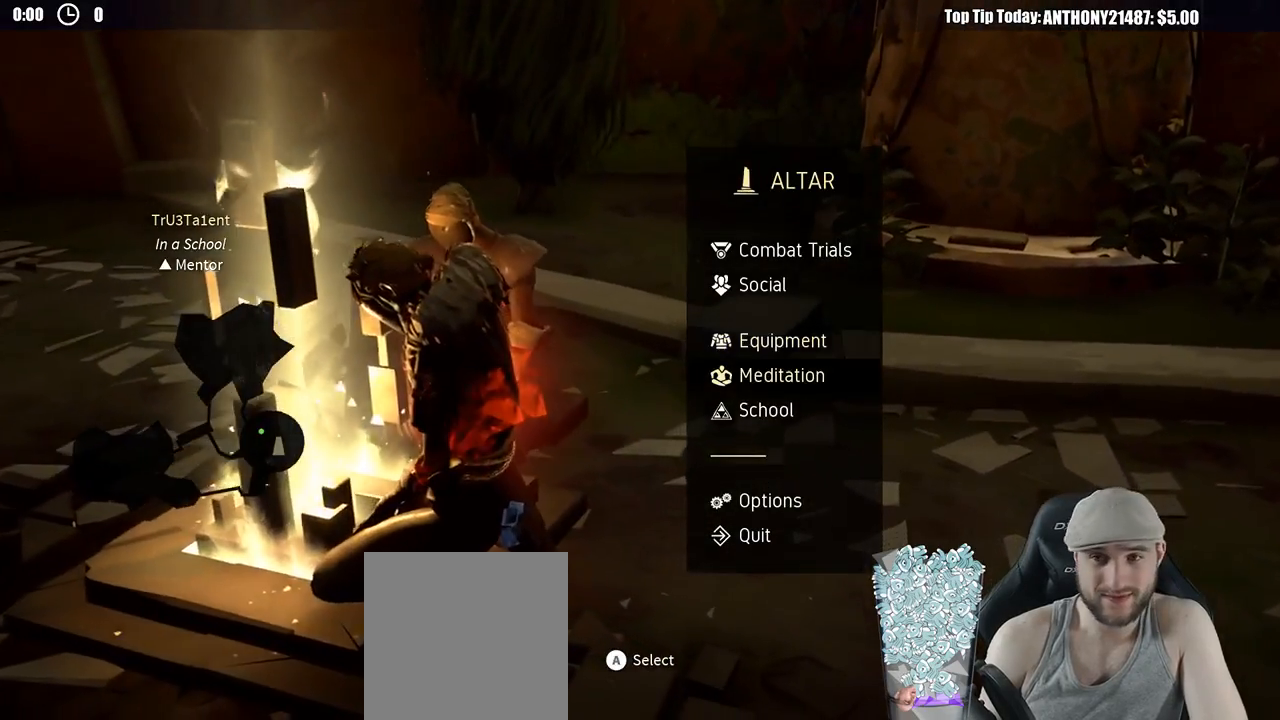
{"buttons": [], "left_stick": "center", "right_stick": "center", "events": [[50, "DPAD_DOWN", "up"], [217, "DPAD_UP", "down"], [300, "DPAD_UP", "up"], [400, "DPAD_UP", "down"], [450, "DPAD_UP", "up"]]}
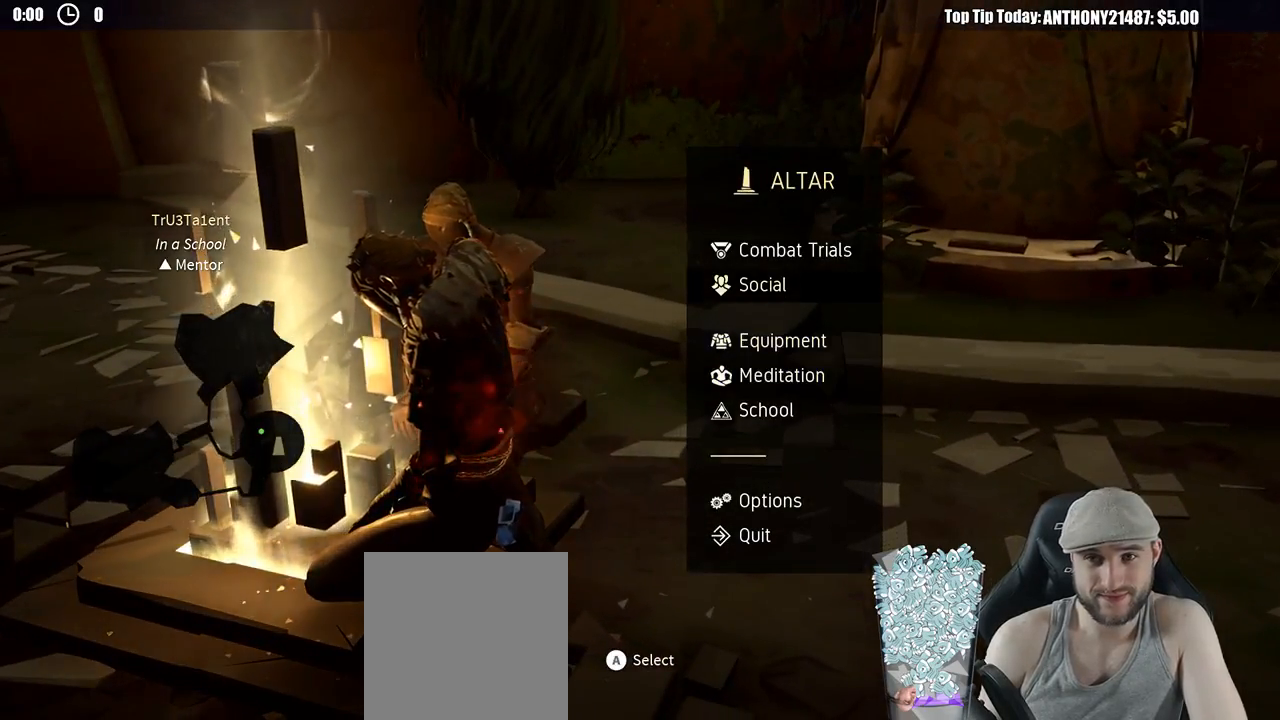
{"buttons": [], "left_stick": "center", "right_stick": "center", "events": [[50, "DPAD_UP", "down"], [100, "DPAD_UP", "up"], [267, "A", "down"], [350, "A", "up"]]}
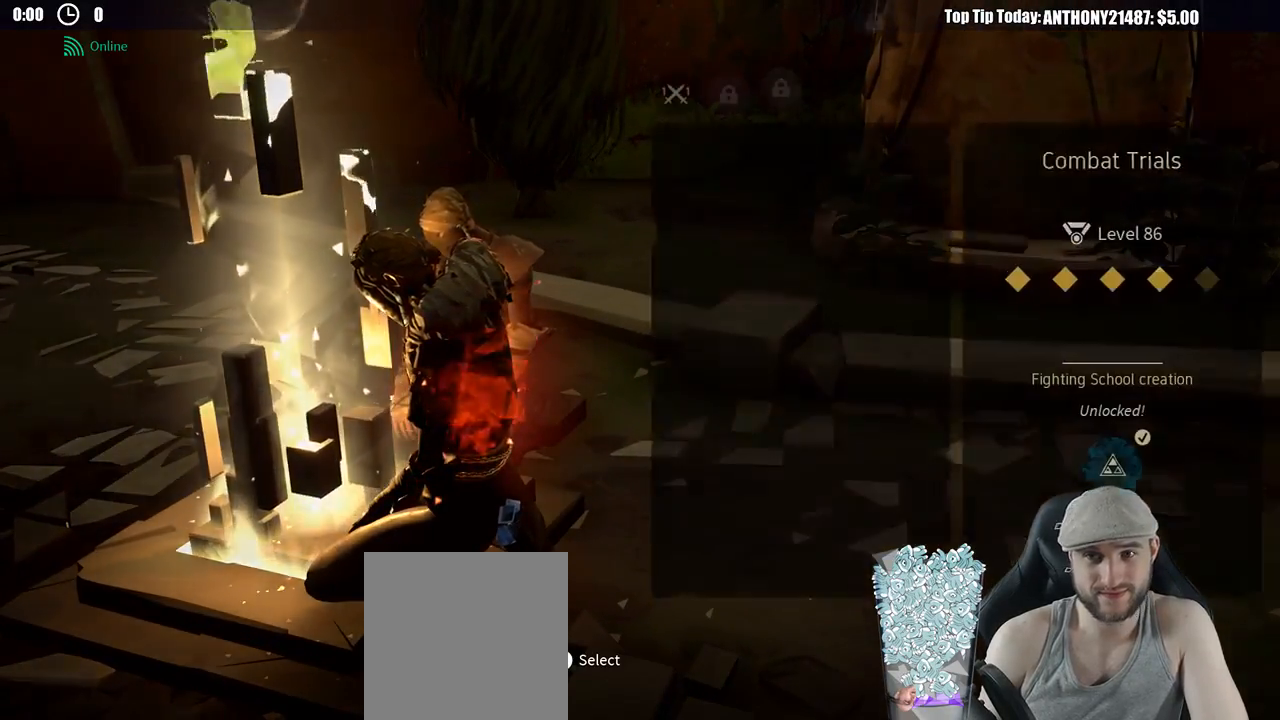
{"buttons": ["A"], "left_stick": "center", "right_stick": "center", "events": [[483, "A", "down"]]}
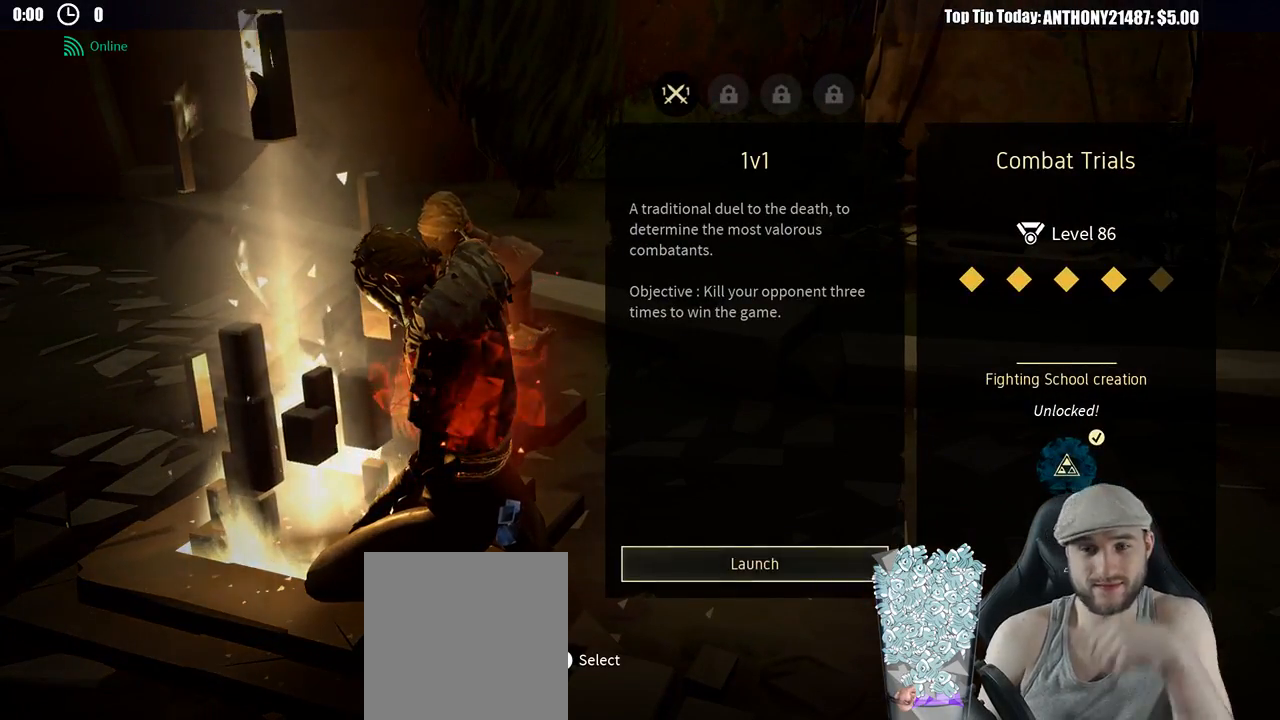
{"buttons": [], "left_stick": "center", "right_stick": "center", "events": [[50, "A", "up"]]}